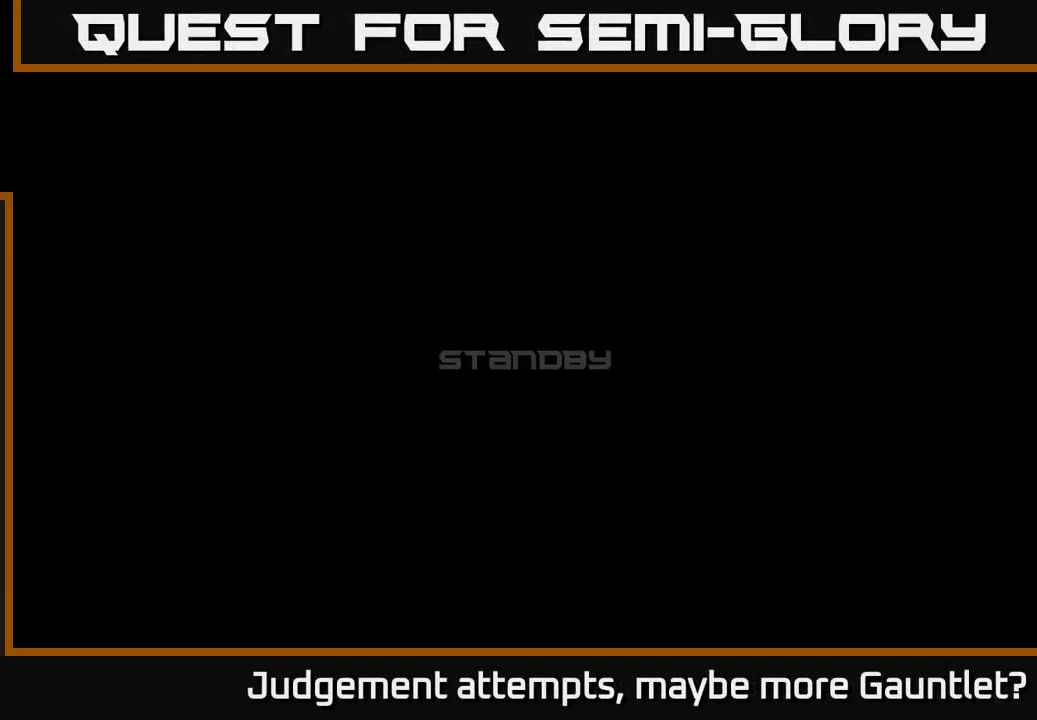
Gameplay with a controller (Xbox layout); each line is a JSON object with the inputs held at the frame after it. "events" lists button and stick changes between this image and that frame as [ms after this image, input, new state], when the widget could be followed in between. Not read: right_stick.
{"buttons": [], "left_stick": "center", "events": []}
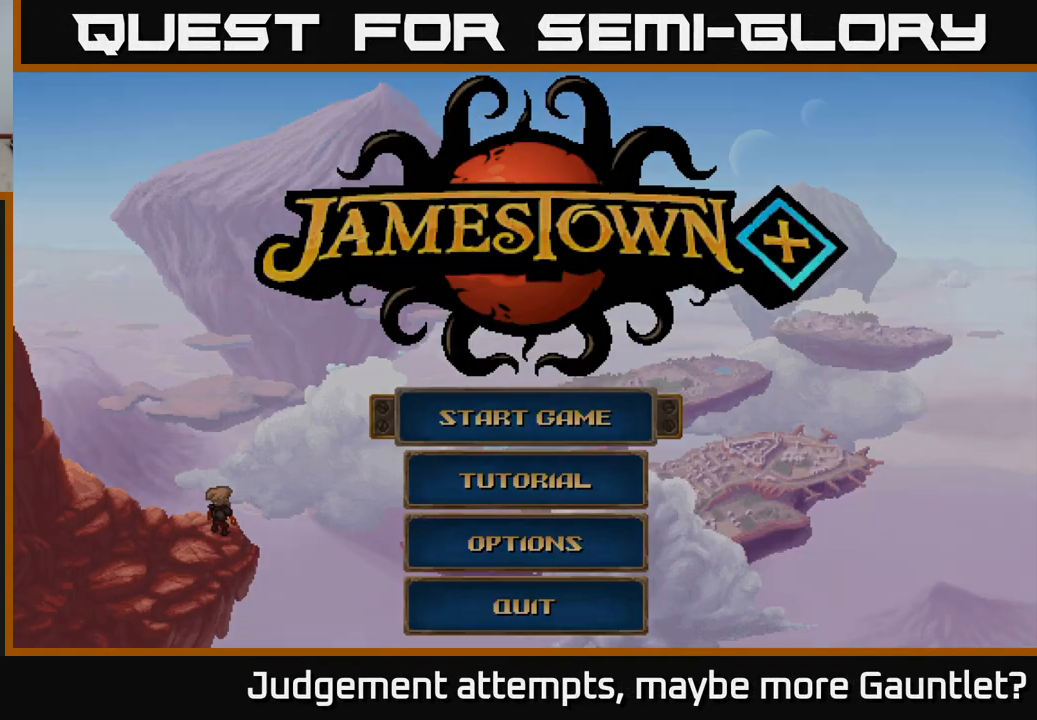
{"buttons": [], "left_stick": "center", "events": []}
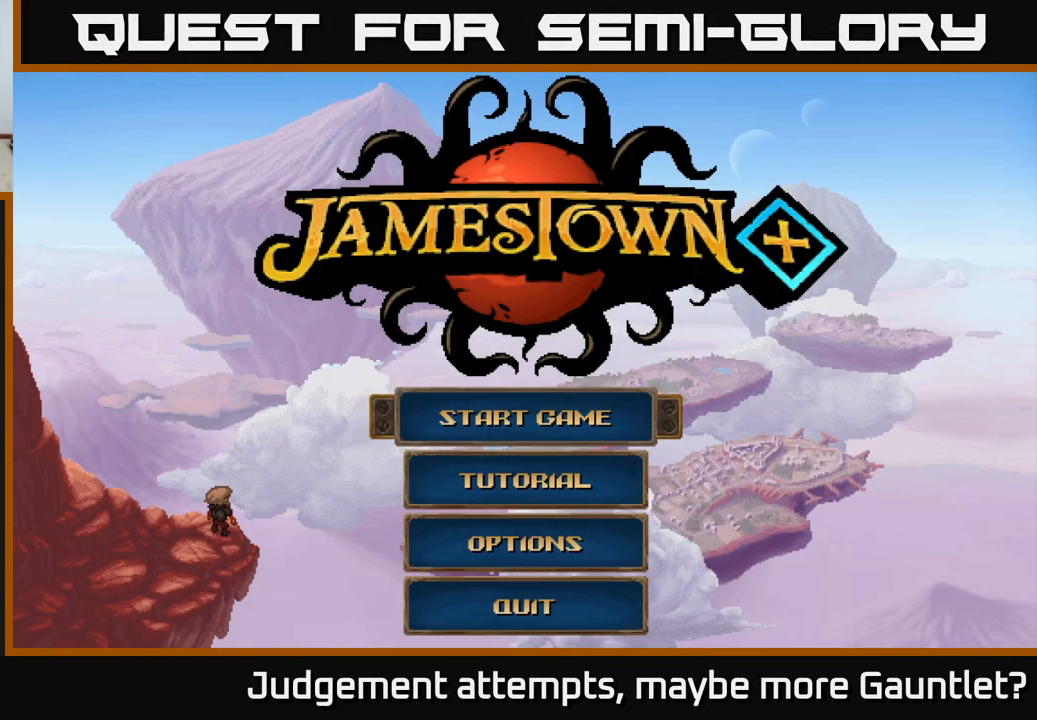
{"buttons": [], "left_stick": "center", "events": []}
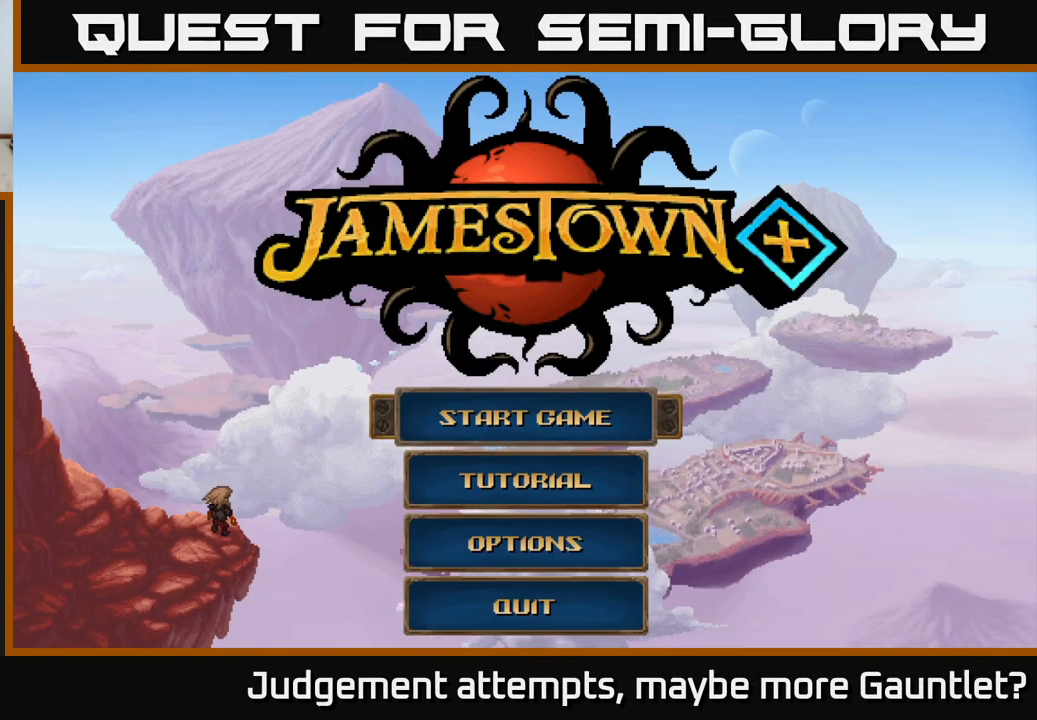
{"buttons": [], "left_stick": "center", "events": []}
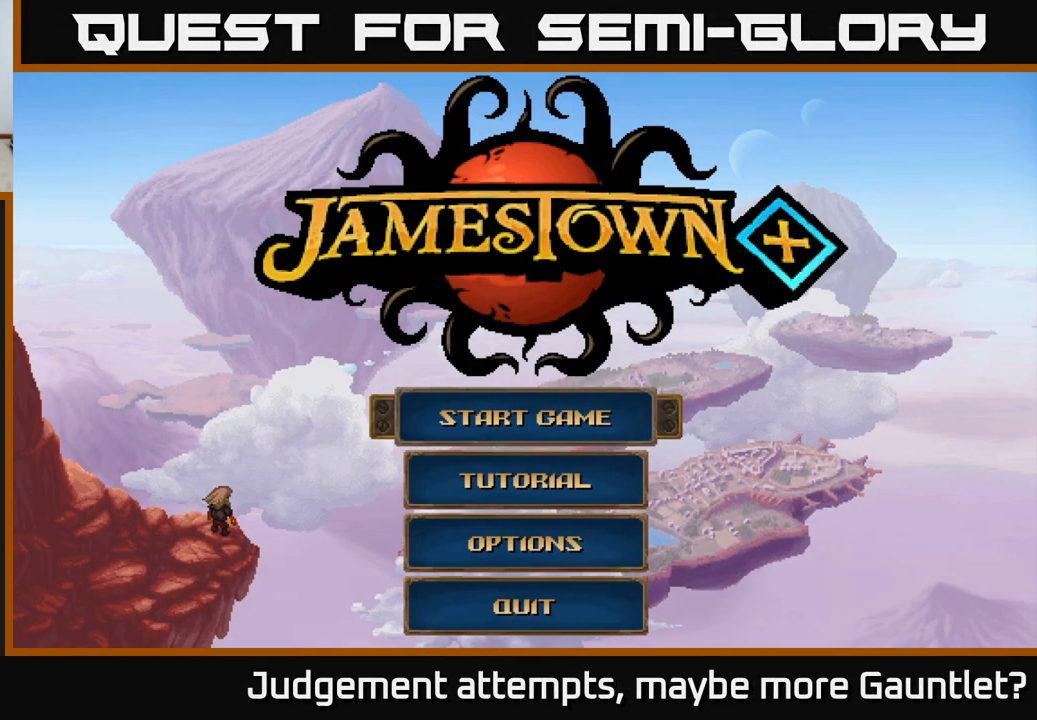
{"buttons": [], "left_stick": "center", "events": []}
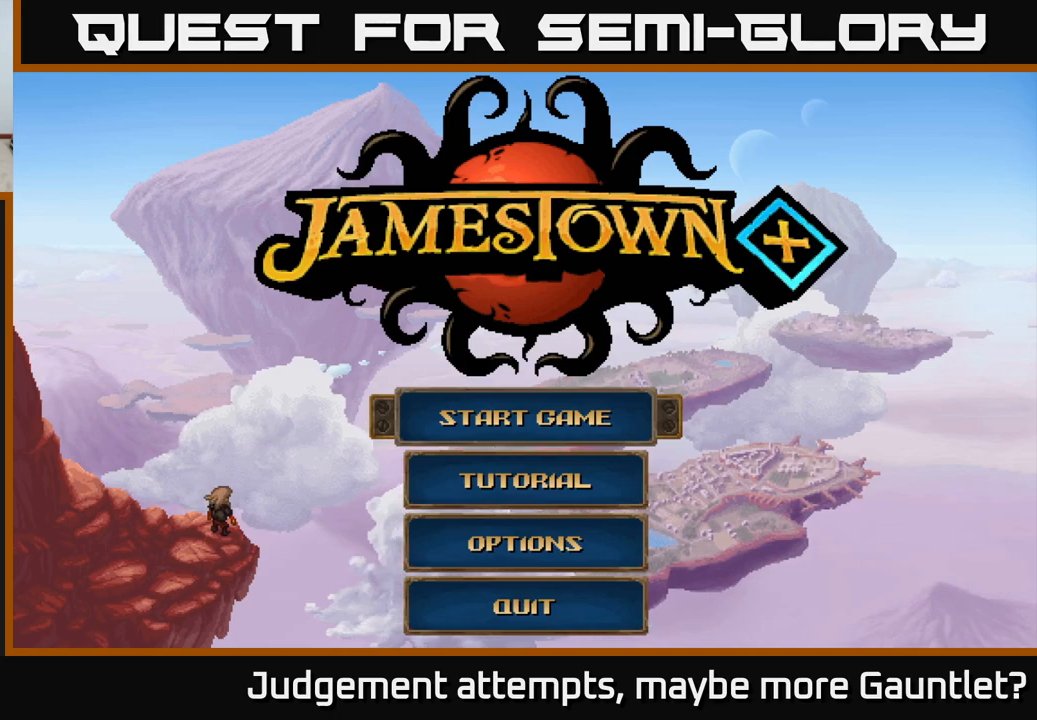
{"buttons": [], "left_stick": "center", "events": []}
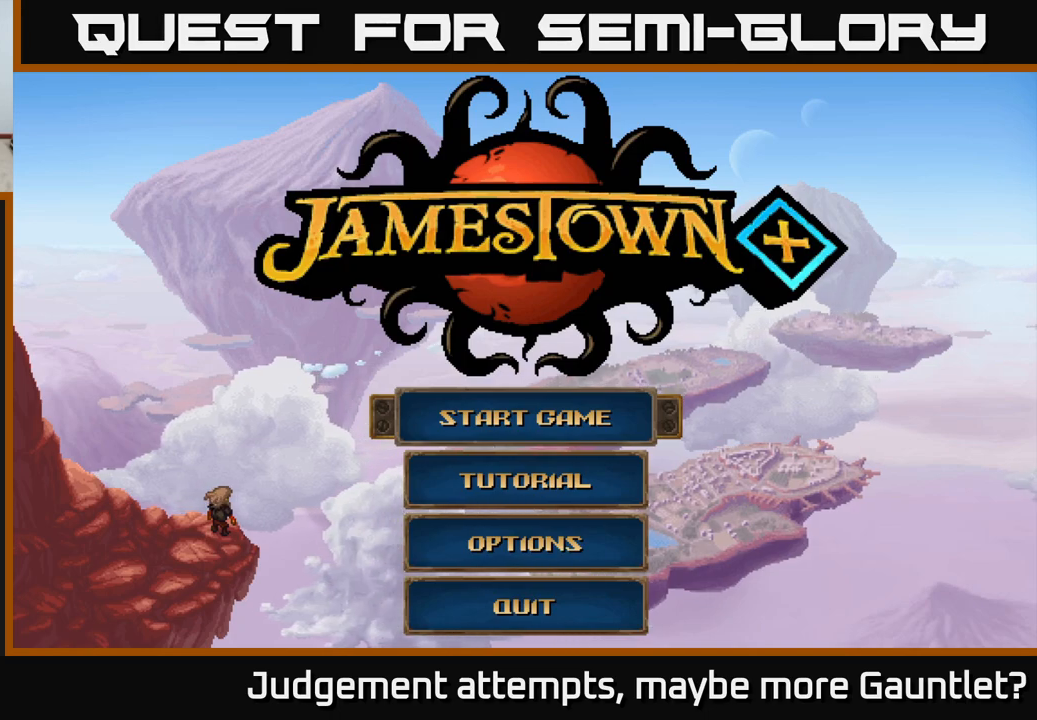
{"buttons": [], "left_stick": "center", "events": [[267, "left_stick", "up"], [500, "left_stick", "center"]]}
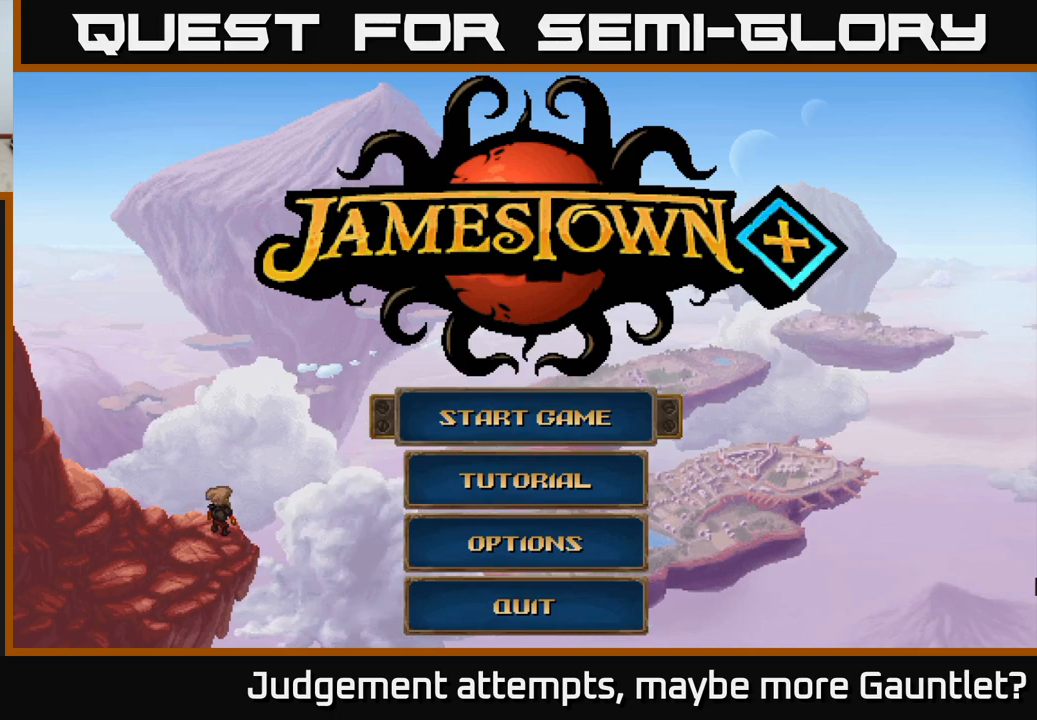
{"buttons": [], "left_stick": "center", "events": [[233, "left_stick", "down-left"], [483, "left_stick", "center"]]}
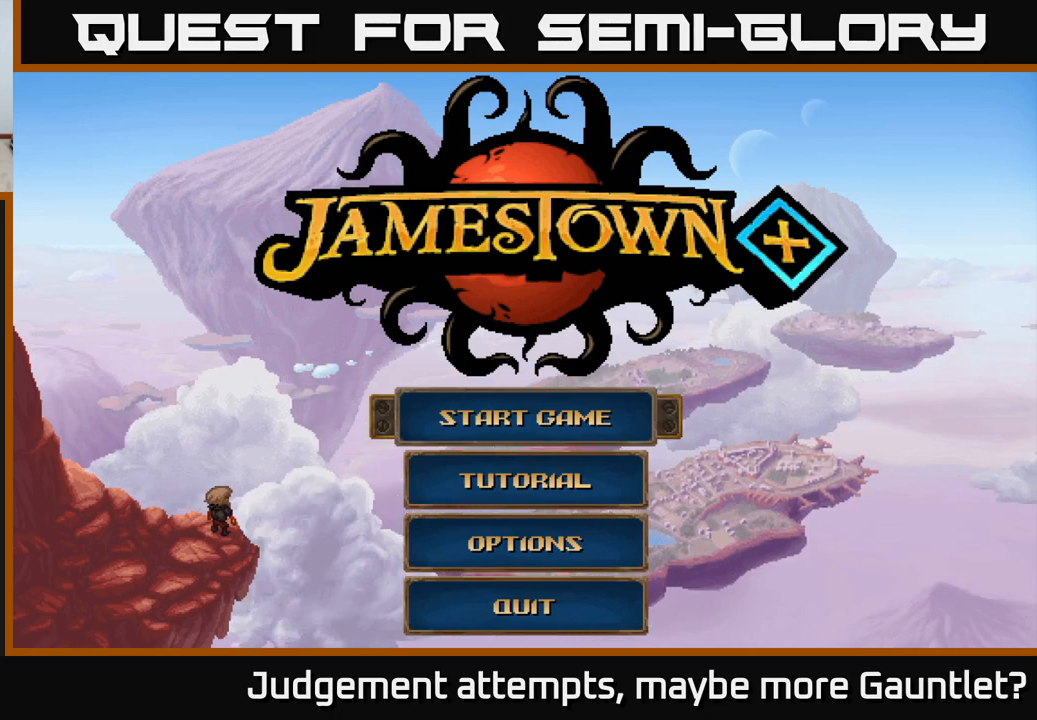
{"buttons": [], "left_stick": "up-left", "events": [[133, "left_stick", "up"], [183, "left_stick", "up-left"]]}
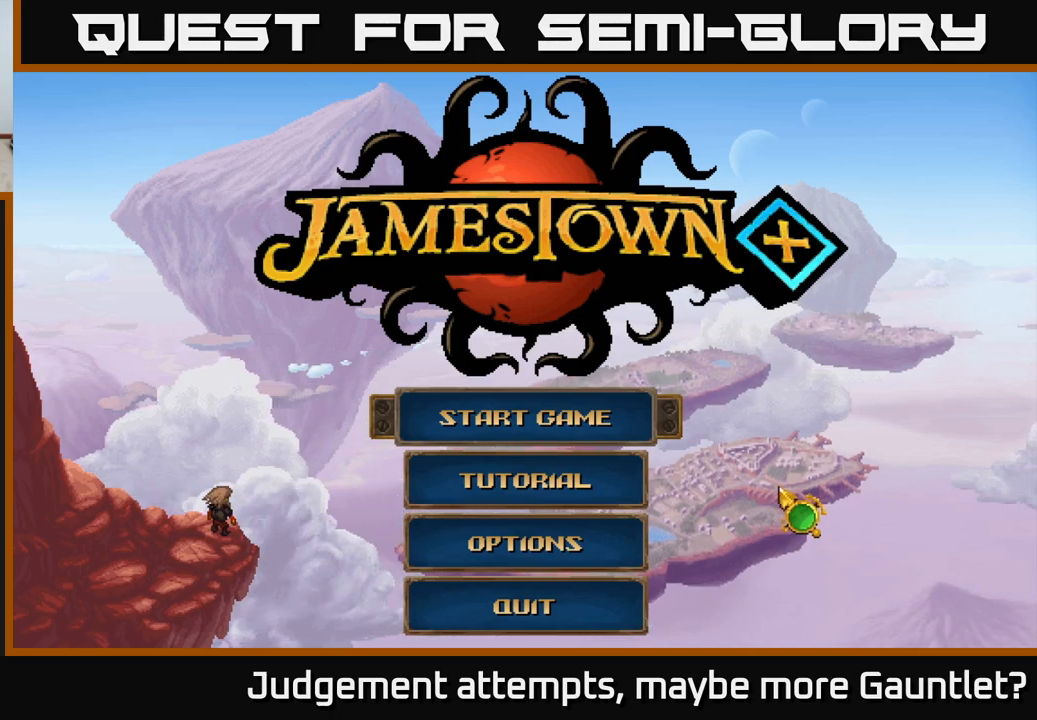
{"buttons": [], "left_stick": "center", "events": [[250, "left_stick", "left"], [367, "left_stick", "center"]]}
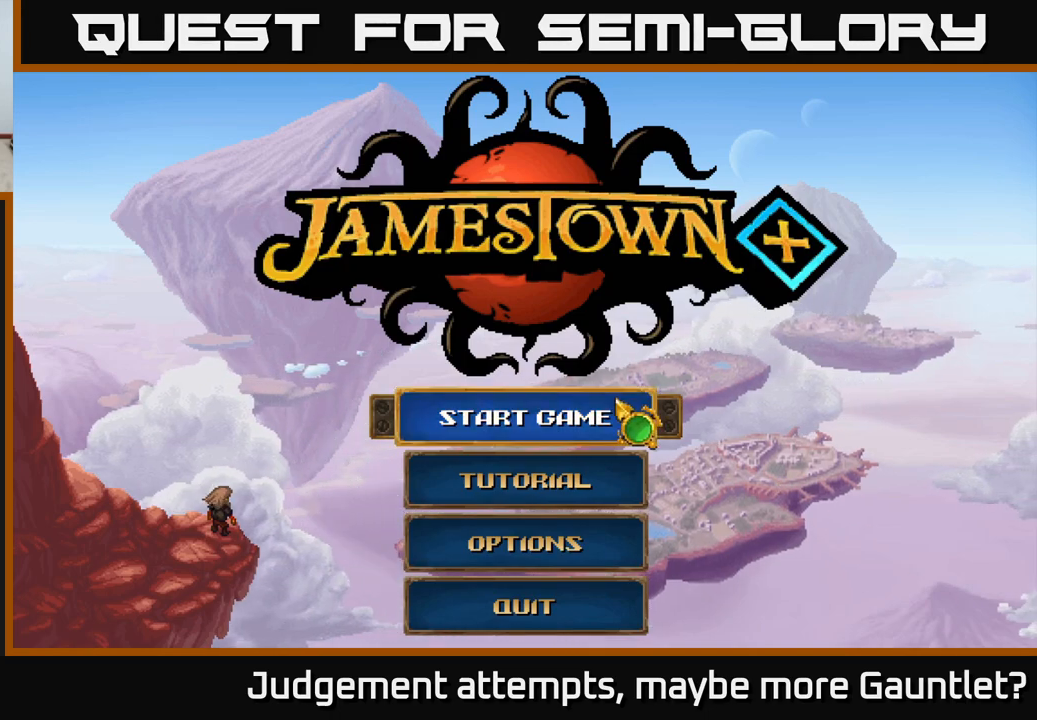
{"buttons": [], "left_stick": "center", "events": [[200, "left_stick", "left"], [367, "left_stick", "center"]]}
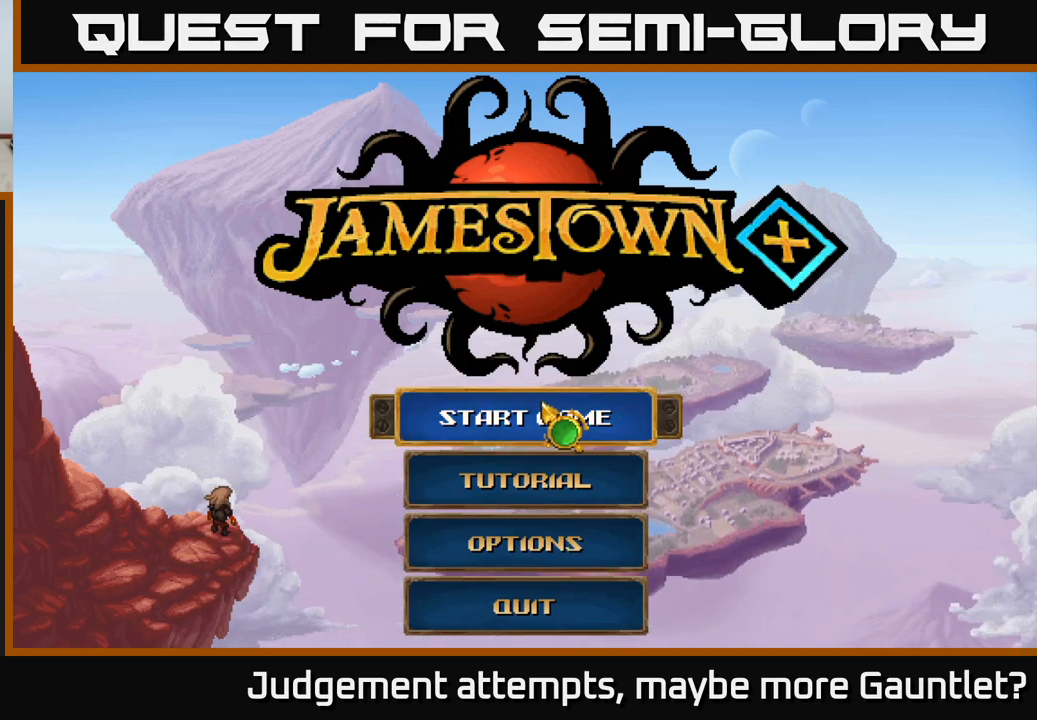
{"buttons": [], "left_stick": "center", "events": [[317, "A", "down"], [450, "A", "up"]]}
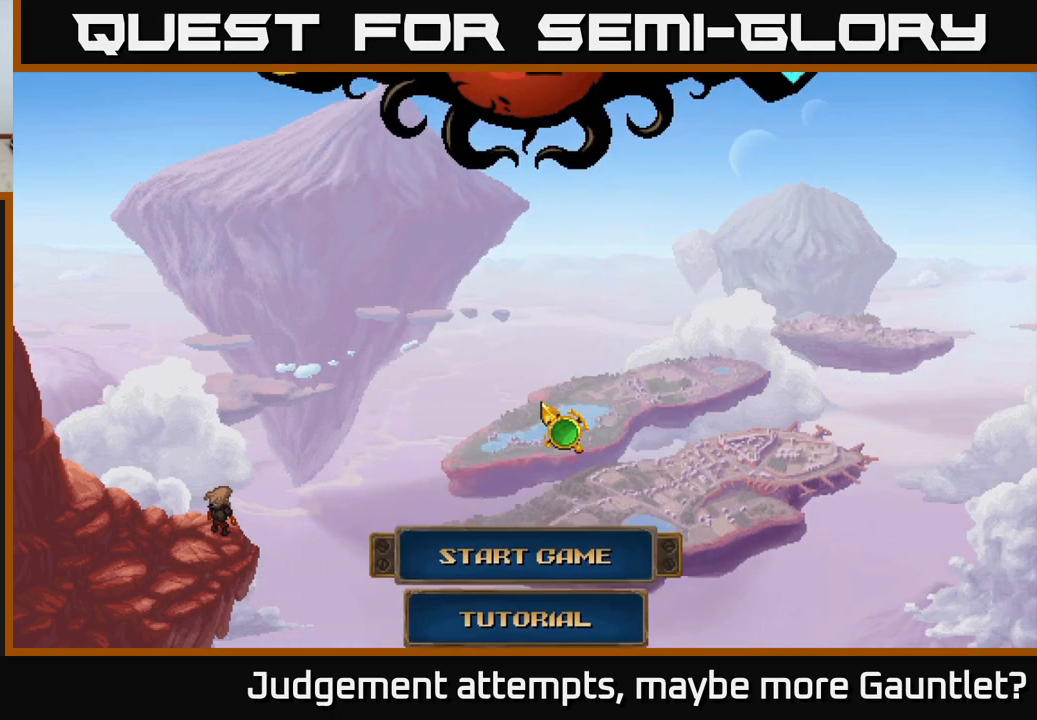
{"buttons": [], "left_stick": "down", "events": [[483, "left_stick", "down"]]}
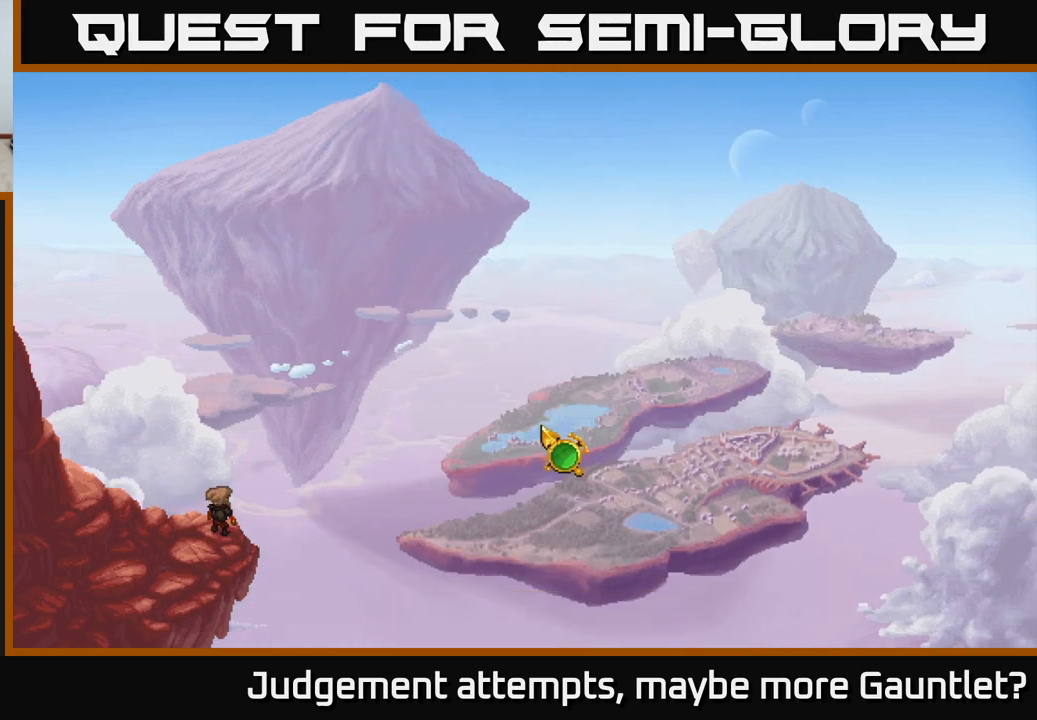
{"buttons": [], "left_stick": "center", "events": [[233, "left_stick", "up"], [300, "left_stick", "up-left"], [400, "left_stick", "center"]]}
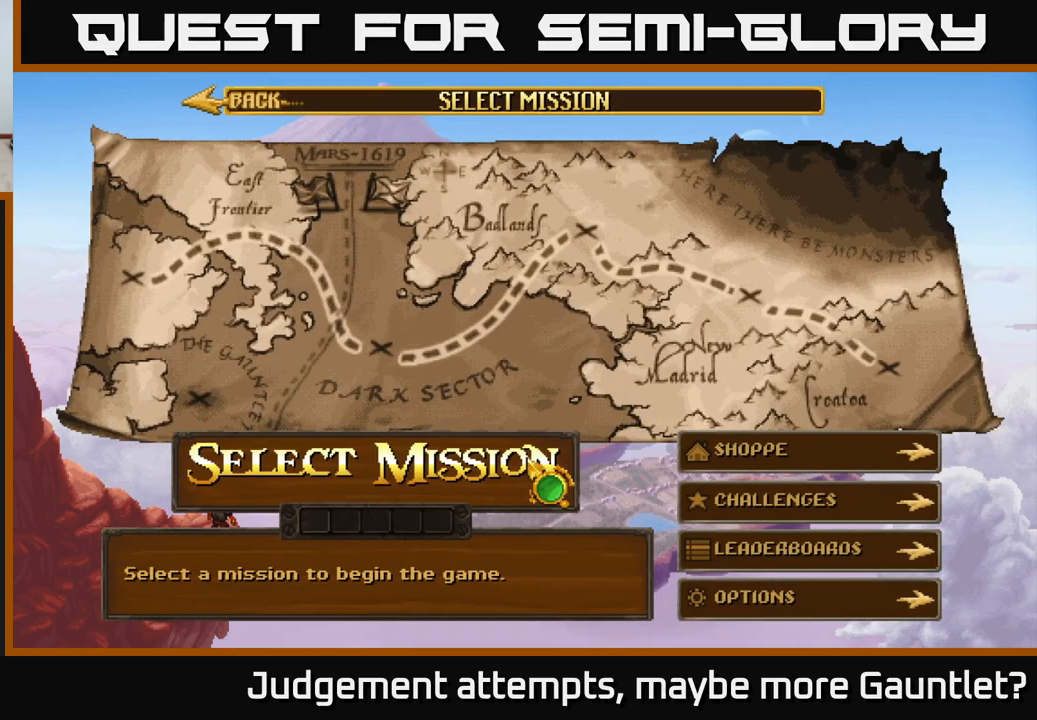
{"buttons": [], "left_stick": "up-left", "events": [[500, "left_stick", "up-left"]]}
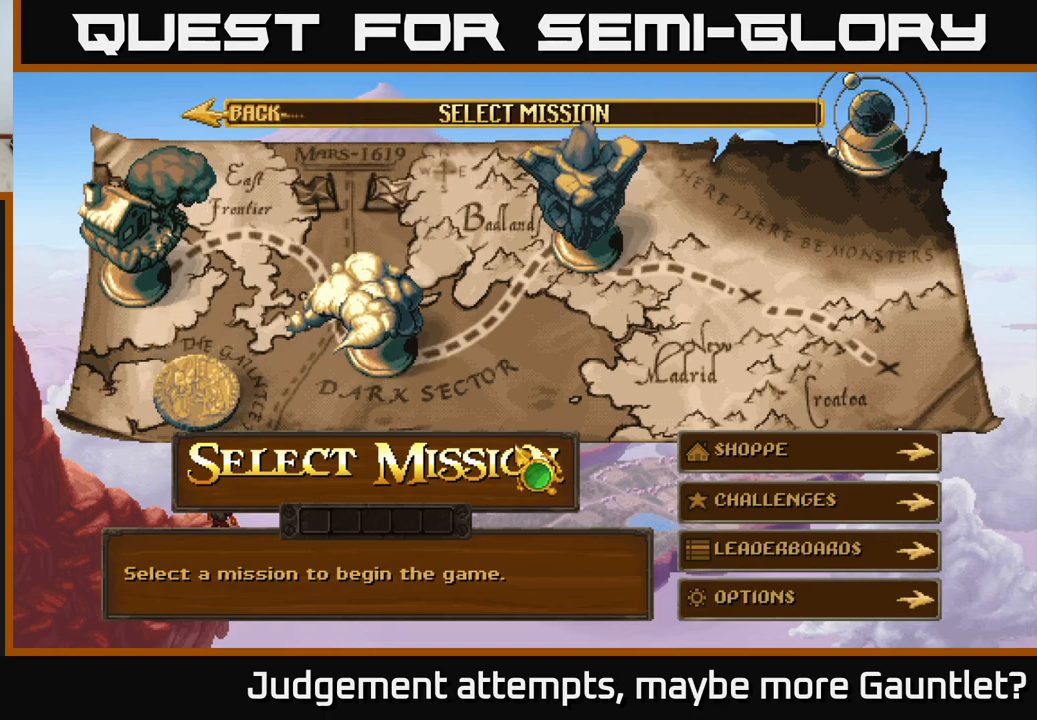
{"buttons": [], "left_stick": "up-left", "events": [[33, "left_stick", "left"], [183, "left_stick", "down-left"], [283, "left_stick", "center"], [483, "left_stick", "up-left"]]}
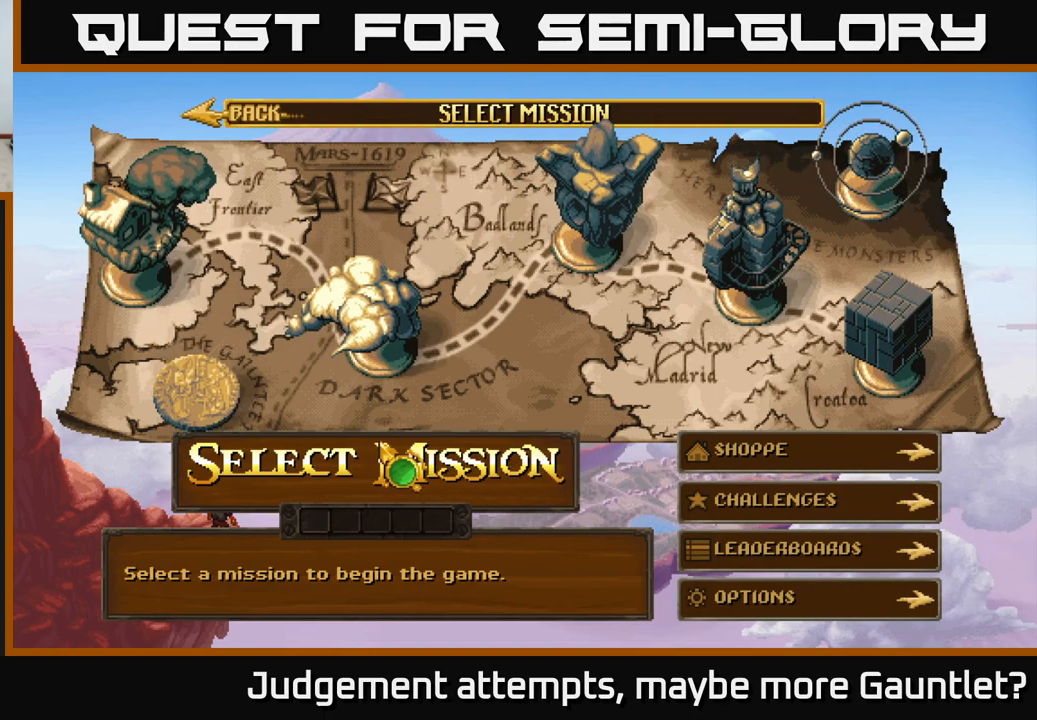
{"buttons": [], "left_stick": "right", "events": [[167, "left_stick", "center"], [483, "left_stick", "right"]]}
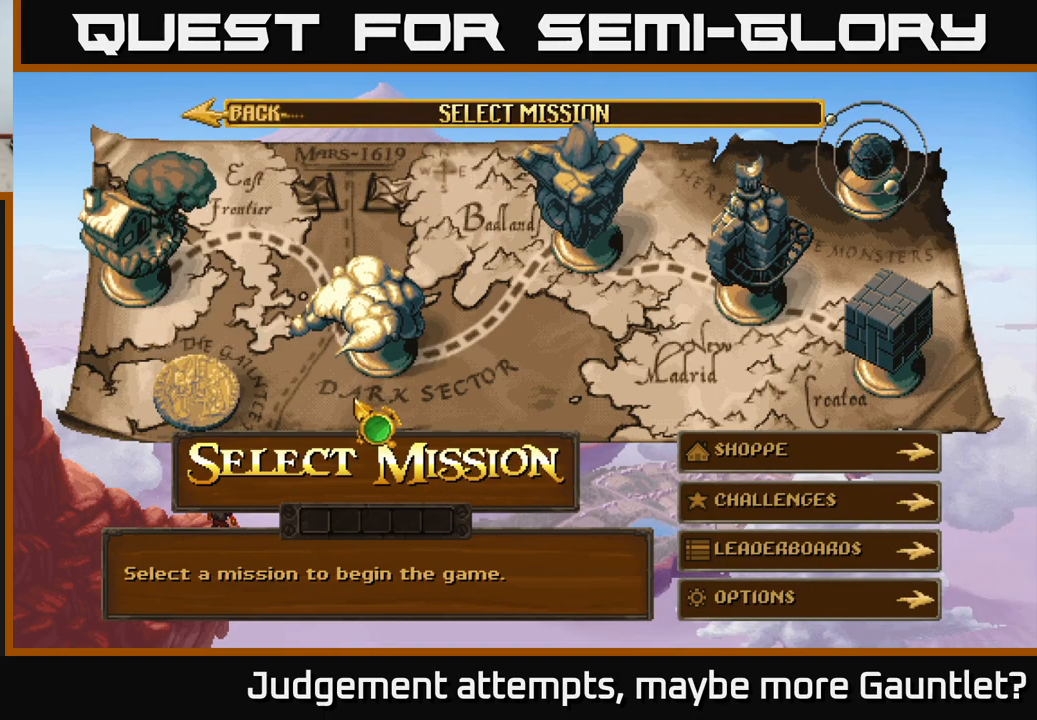
{"buttons": [], "left_stick": "up-left", "events": [[67, "left_stick", "down-right"], [283, "left_stick", "down-left"], [367, "left_stick", "left"], [467, "left_stick", "up-left"]]}
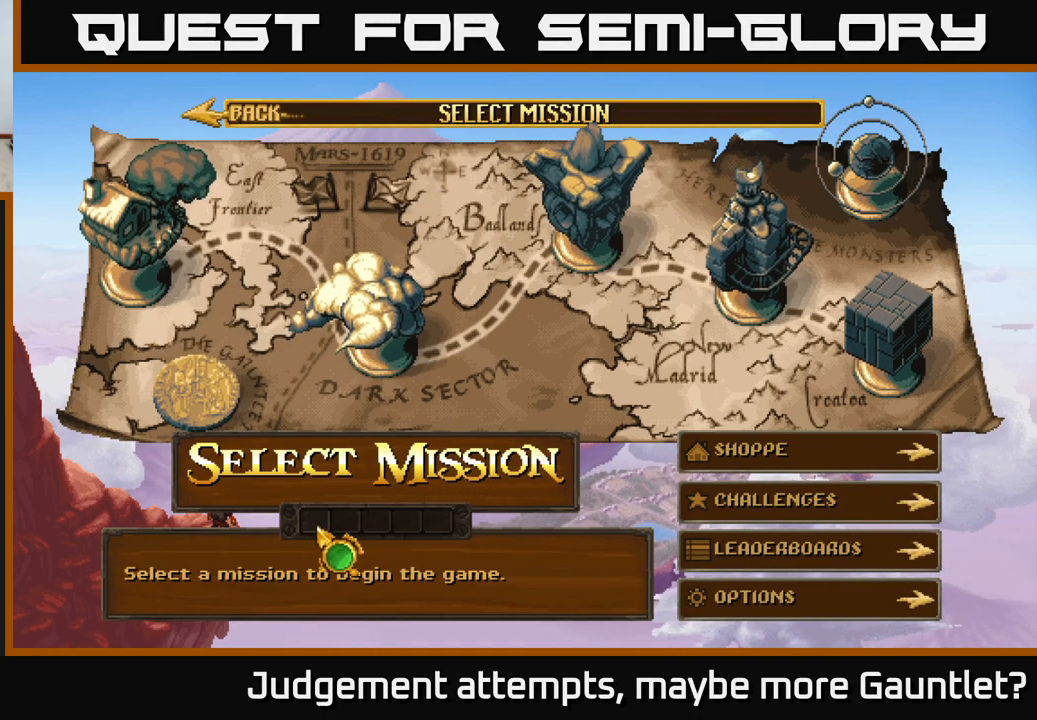
{"buttons": [], "left_stick": "center", "events": [[33, "left_stick", "center"]]}
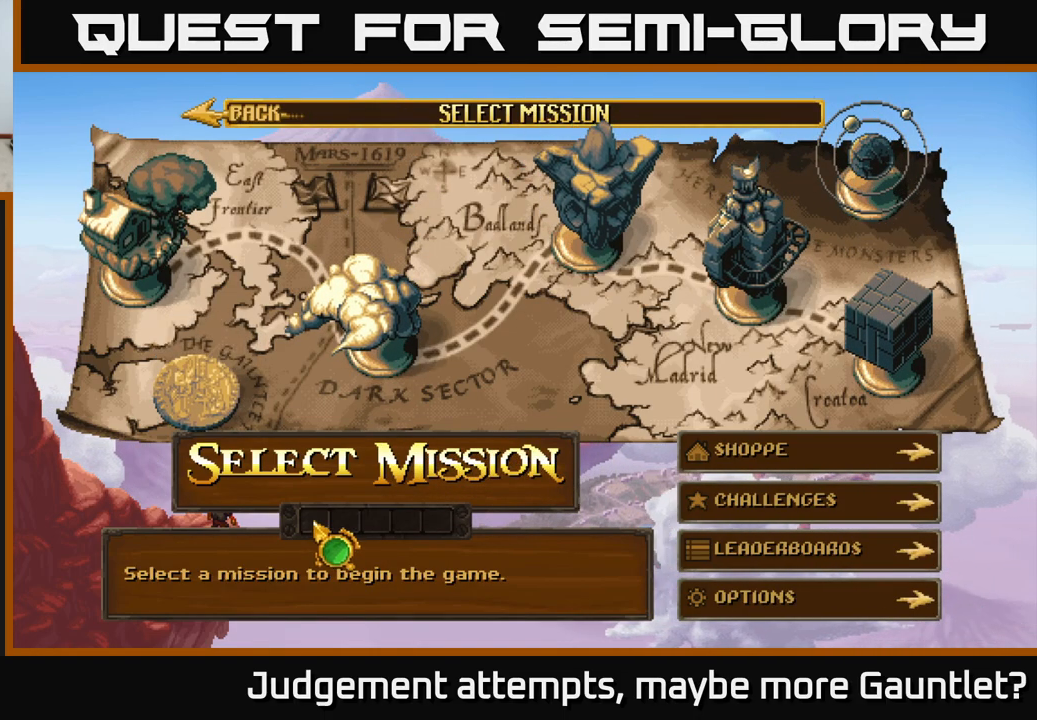
{"buttons": [], "left_stick": "up-left", "events": [[17, "left_stick", "up-left"]]}
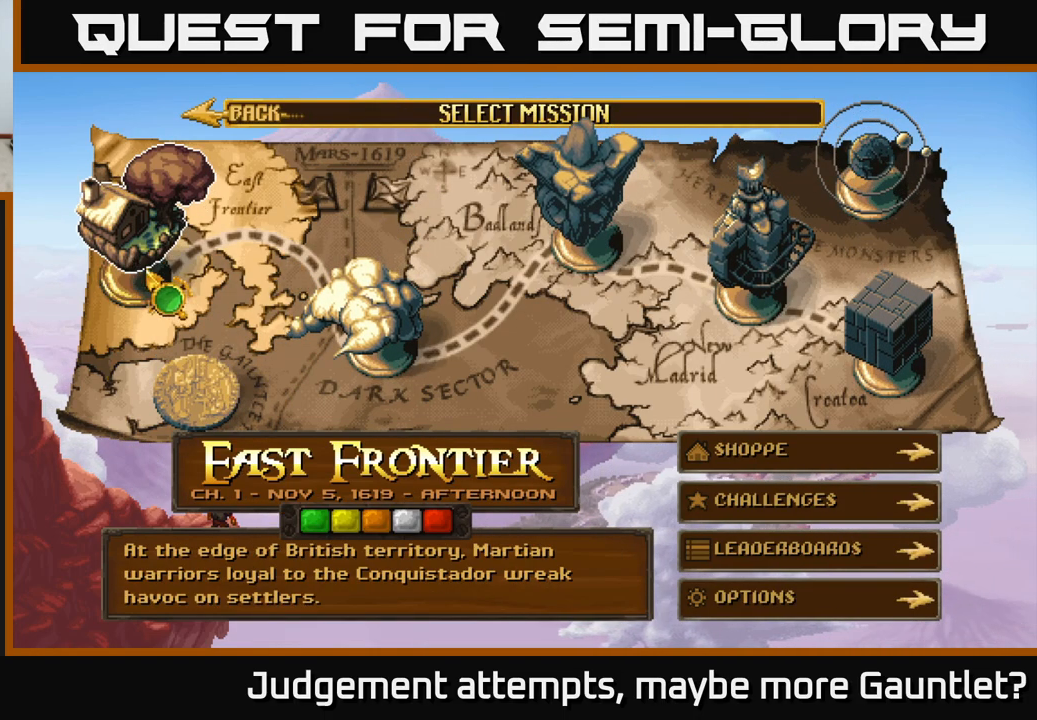
{"buttons": [], "left_stick": "right", "events": [[133, "left_stick", "center"], [300, "left_stick", "right"]]}
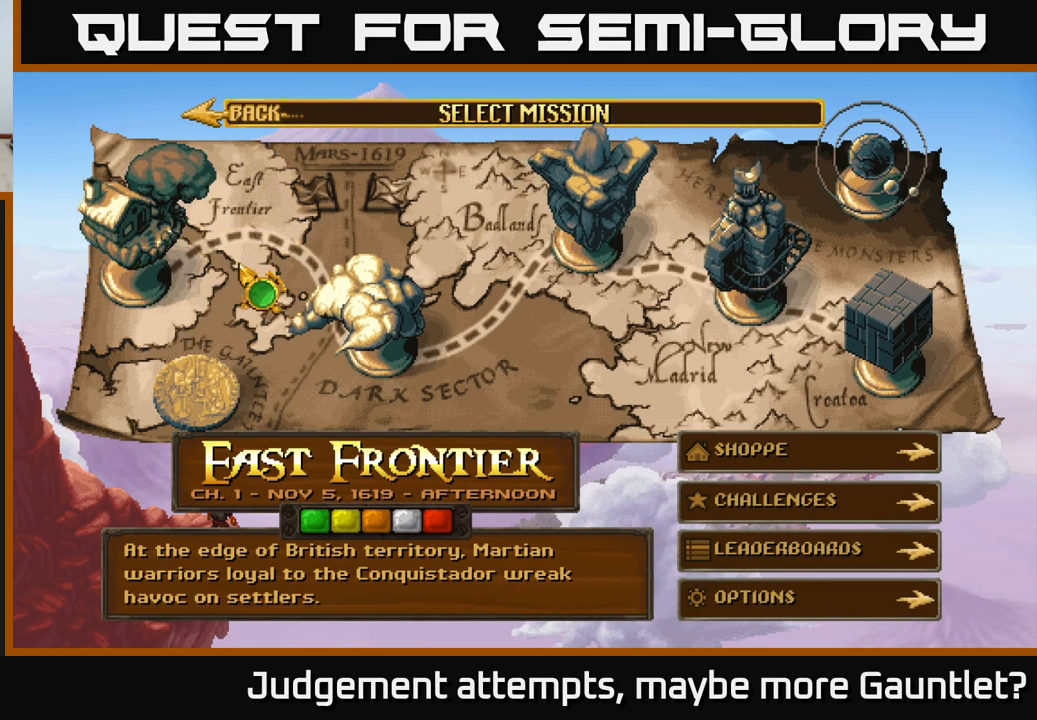
{"buttons": [], "left_stick": "center", "events": [[17, "left_stick", "down-right"], [283, "left_stick", "center"]]}
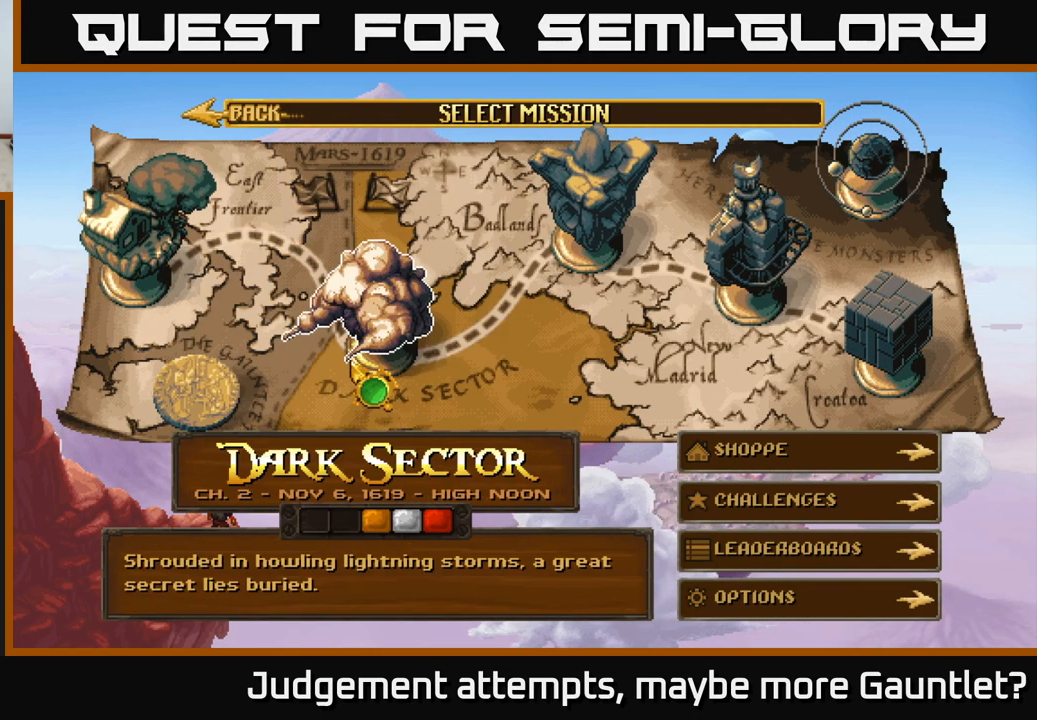
{"buttons": [], "left_stick": "up-right", "events": [[33, "left_stick", "right"], [233, "left_stick", "up-right"]]}
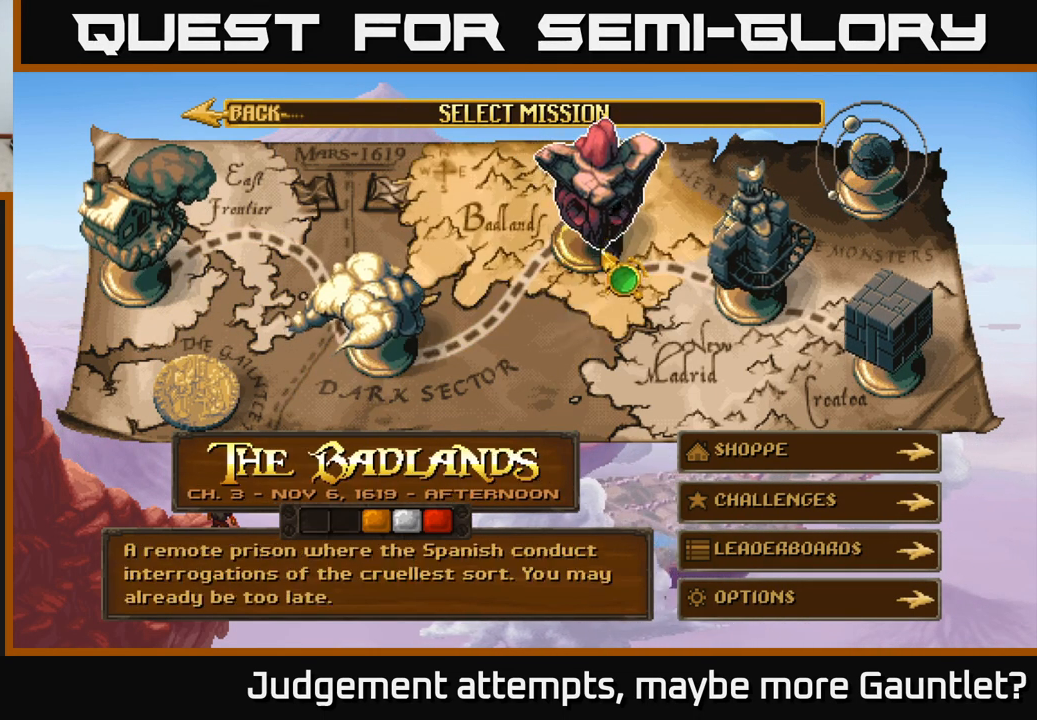
{"buttons": [], "left_stick": "center", "events": [[67, "left_stick", "center"]]}
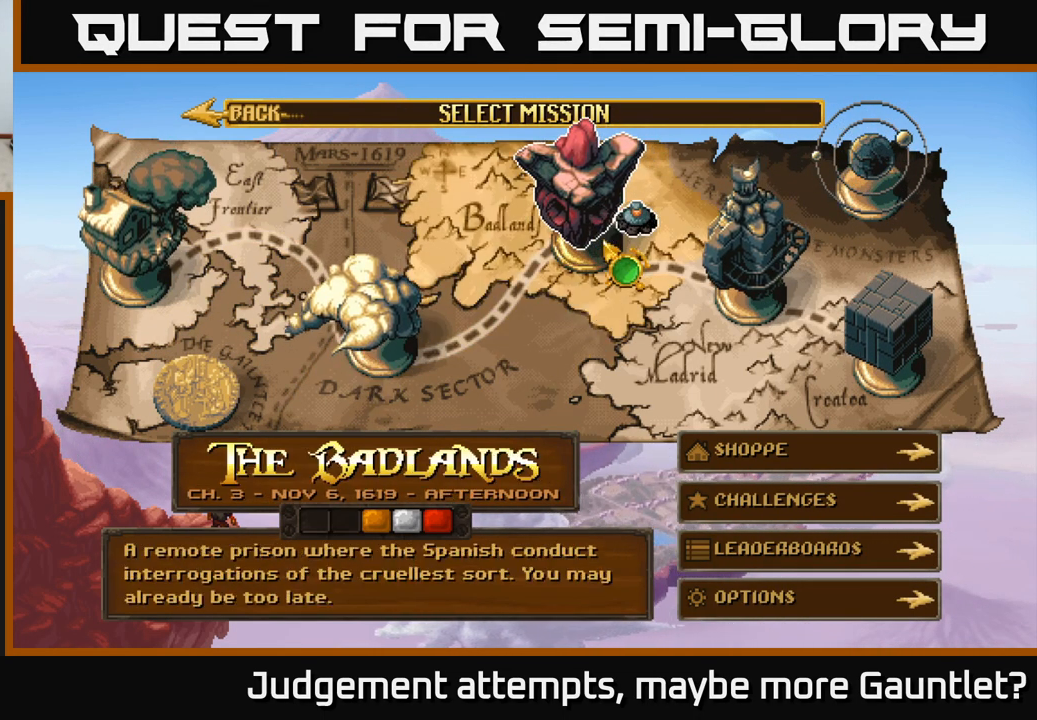
{"buttons": [], "left_stick": "center", "events": [[133, "left_stick", "right"], [367, "left_stick", "center"]]}
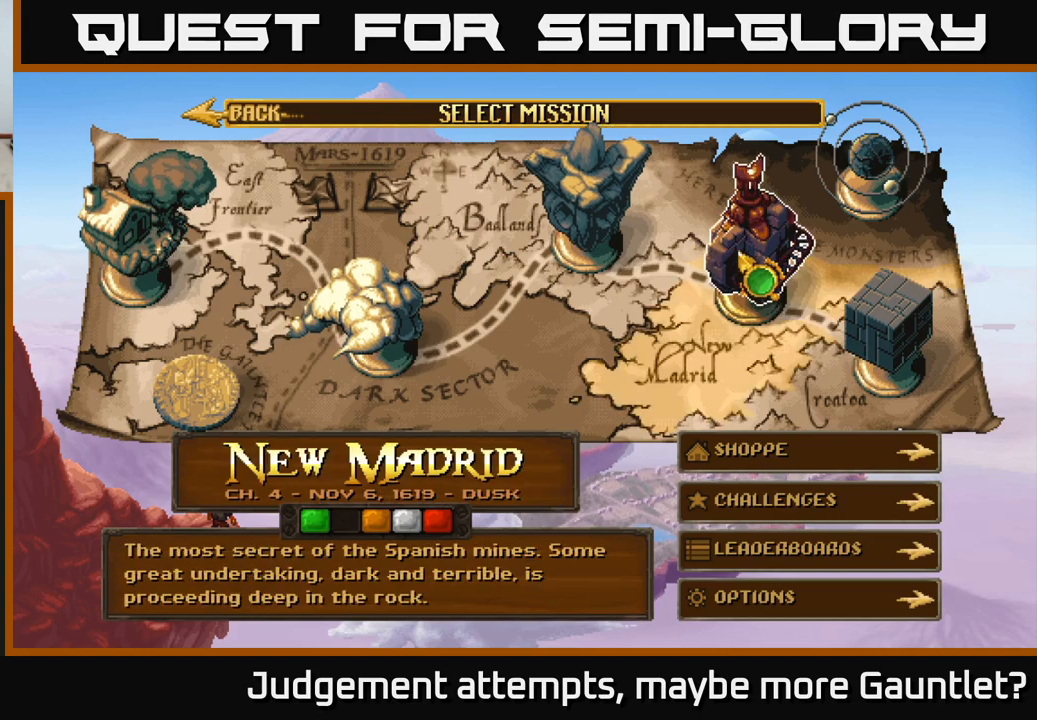
{"buttons": [], "left_stick": "center", "events": []}
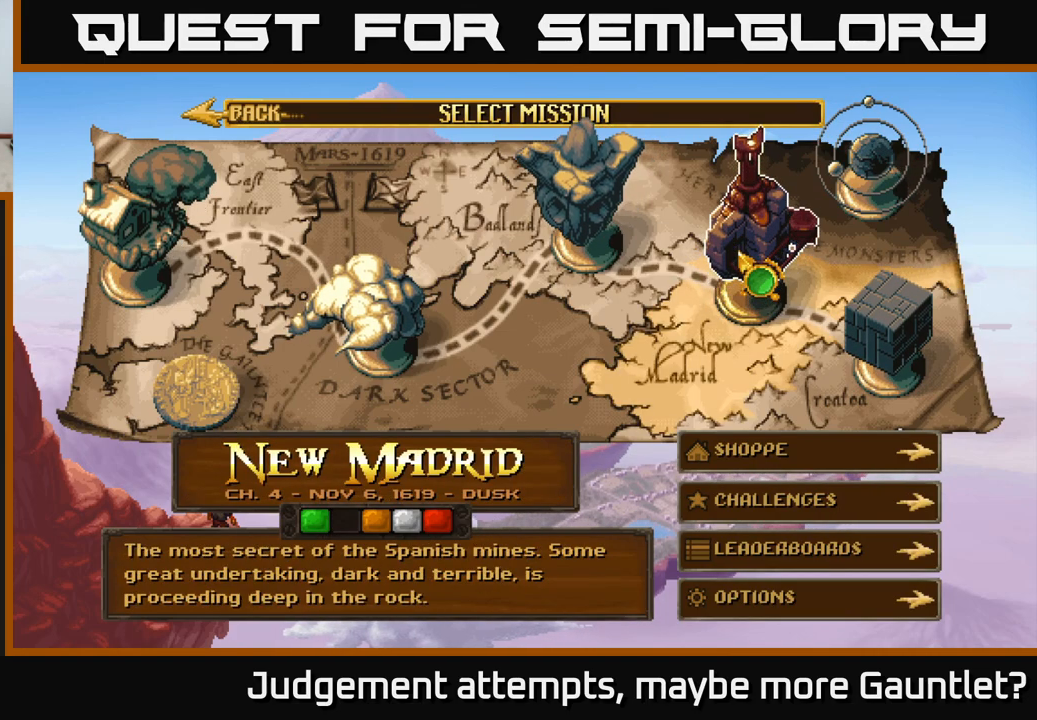
{"buttons": [], "left_stick": "right", "events": [[183, "left_stick", "left"], [333, "left_stick", "center"], [400, "left_stick", "right"]]}
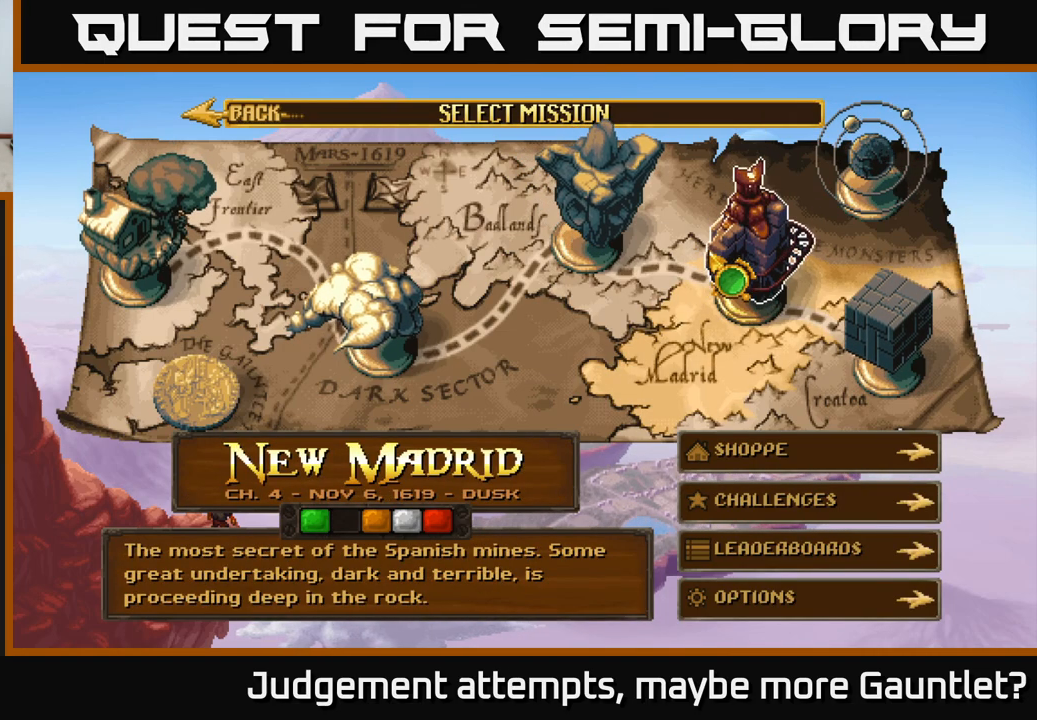
{"buttons": [], "left_stick": "up-right", "events": [[17, "left_stick", "center"], [217, "left_stick", "right"], [417, "left_stick", "up-right"]]}
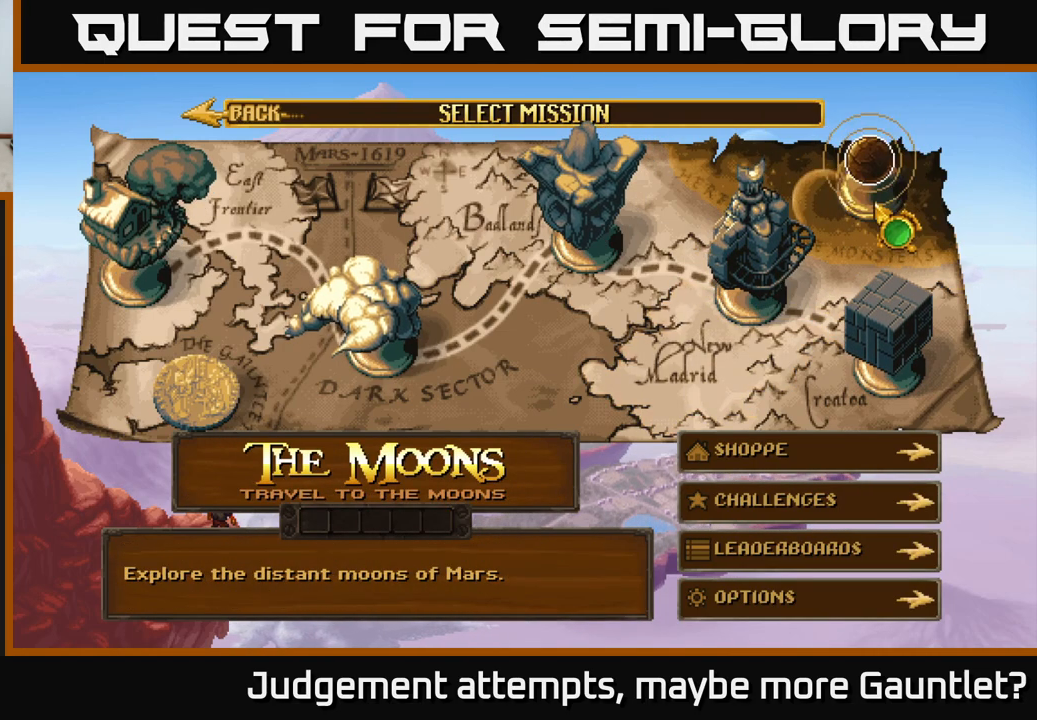
{"buttons": [], "left_stick": "down", "events": [[100, "left_stick", "center"], [350, "left_stick", "down"]]}